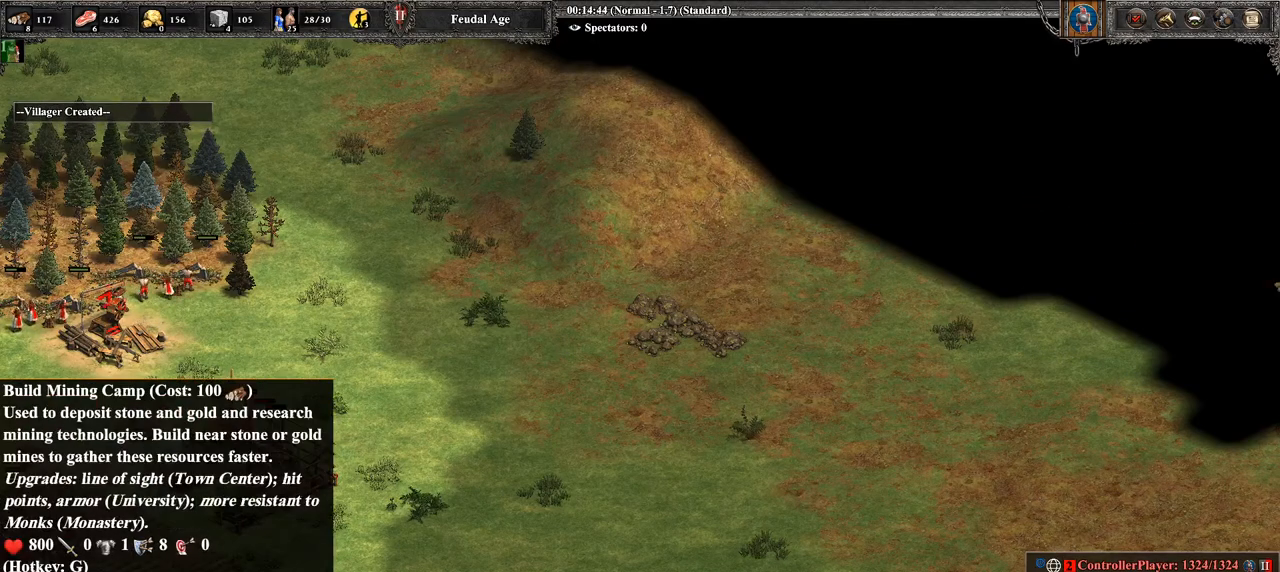
Gameplay with a controller (PlayStation layout); each line is a JSON object with the inputs held at the frame after it. "events" lists button and stick changes between this image and that frame as [ms after this image, input, new state], when the widget could be followed in between.
{"buttons": [], "left_stick": "up-right", "right_stick": "up-right", "events": [[71, "CROSS", "down"], [179, "CROSS", "up"], [214, "left_stick", "up-right"], [393, "right_stick", "up-right"]]}
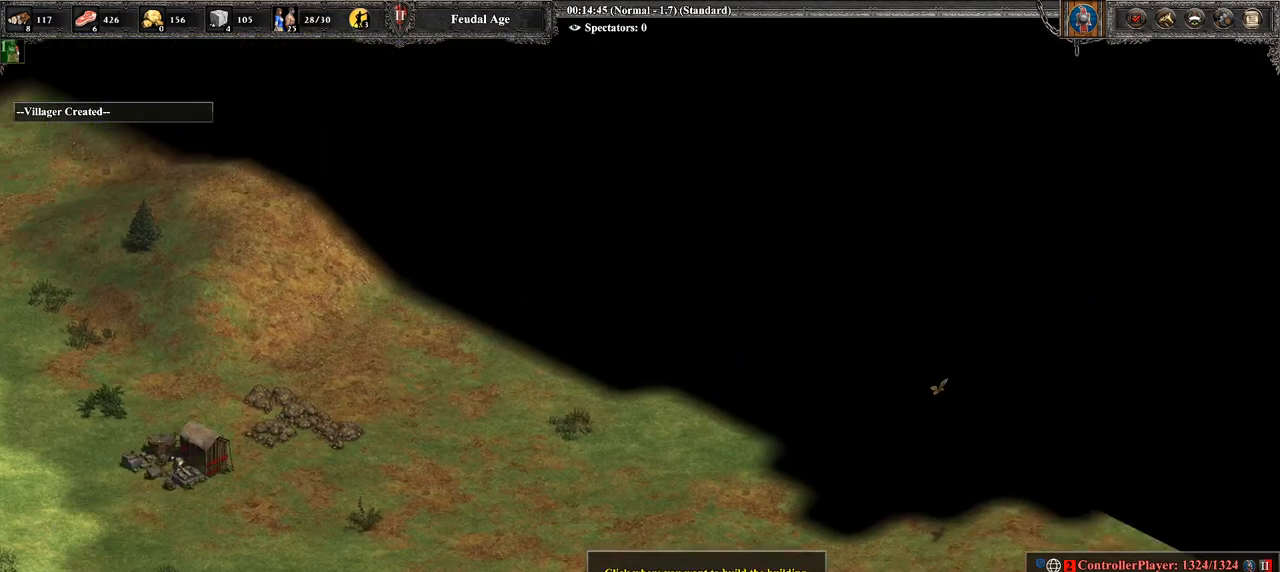
{"buttons": [], "left_stick": "down", "right_stick": "center", "events": [[36, "right_stick", "center"], [250, "left_stick", "center"], [357, "left_stick", "down"]]}
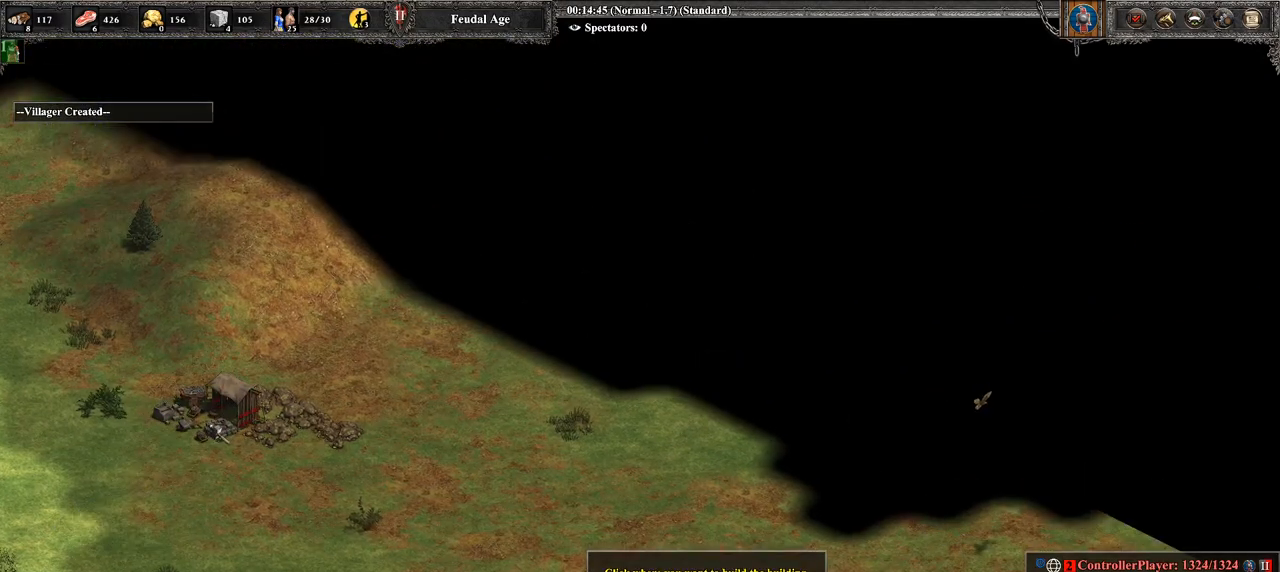
{"buttons": [], "left_stick": "center", "right_stick": "center", "events": [[71, "left_stick", "center"], [357, "CROSS", "down"], [500, "CROSS", "up"]]}
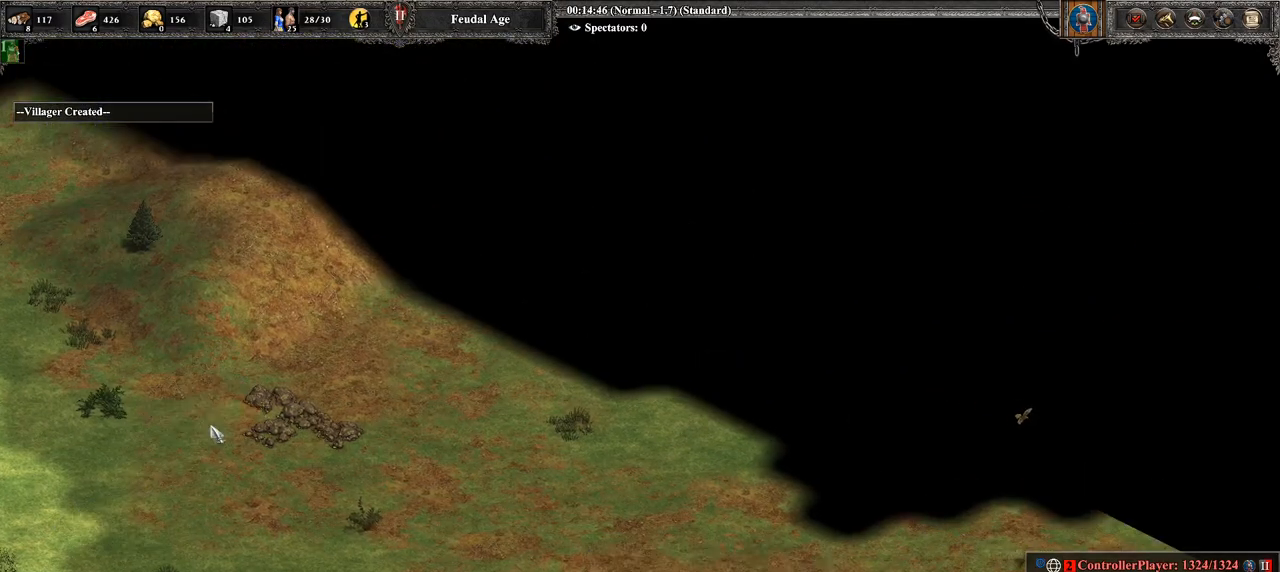
{"buttons": [], "left_stick": "center", "right_stick": "left", "events": [[143, "right_stick", "left"]]}
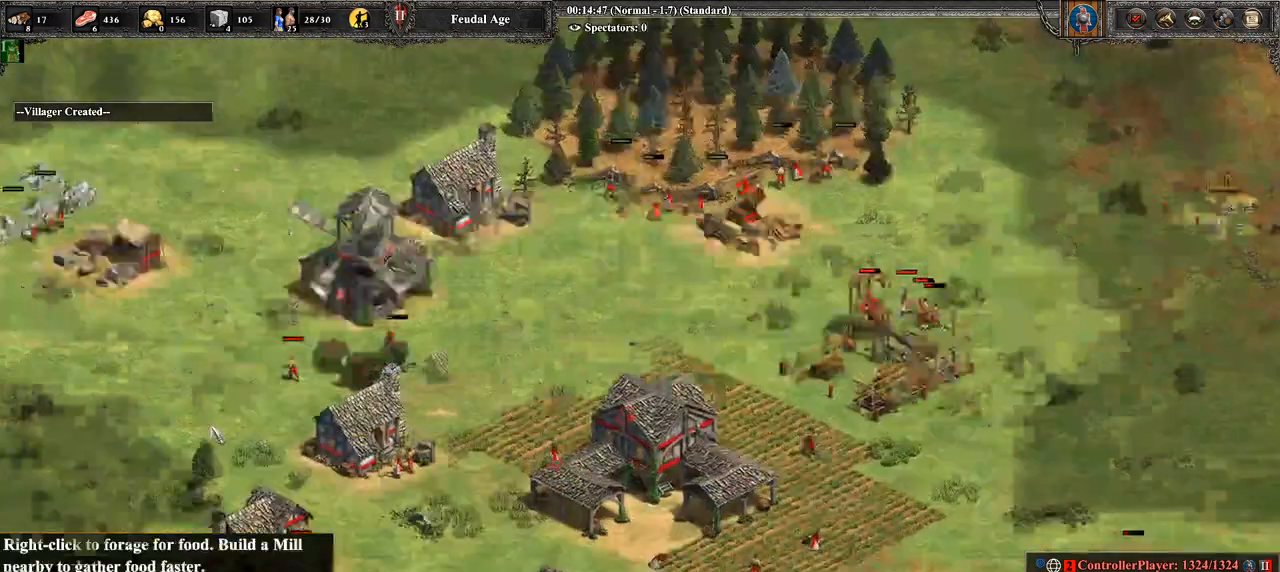
{"buttons": [], "left_stick": "center", "right_stick": "down-left", "events": [[36, "right_stick", "down-left"]]}
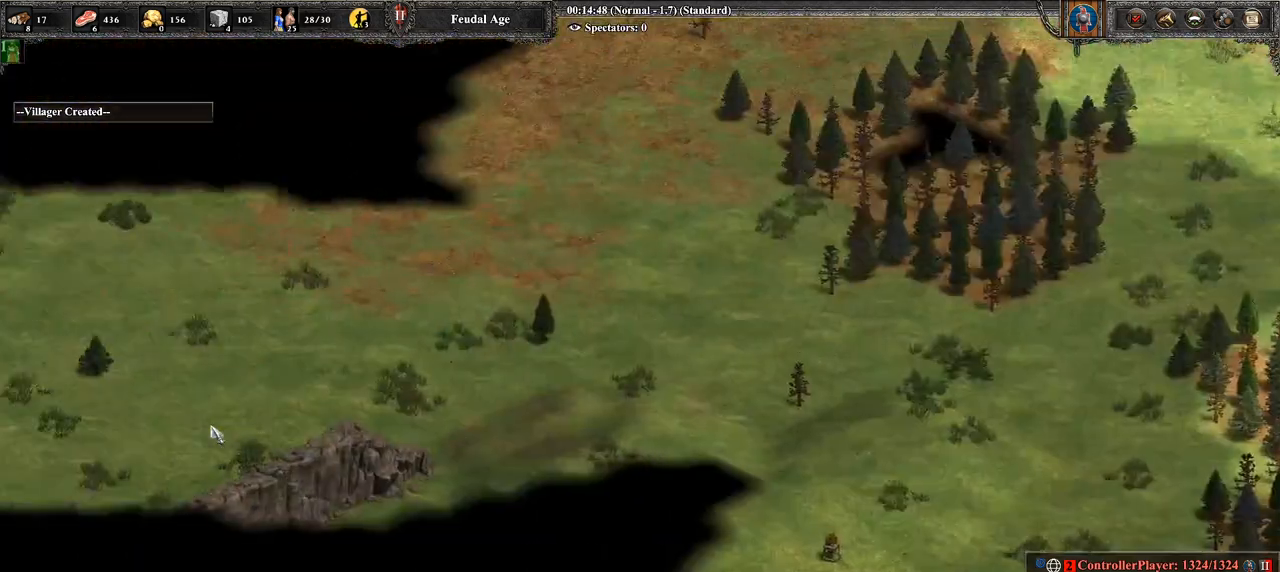
{"buttons": [], "left_stick": "center", "right_stick": "center", "events": [[393, "right_stick", "center"]]}
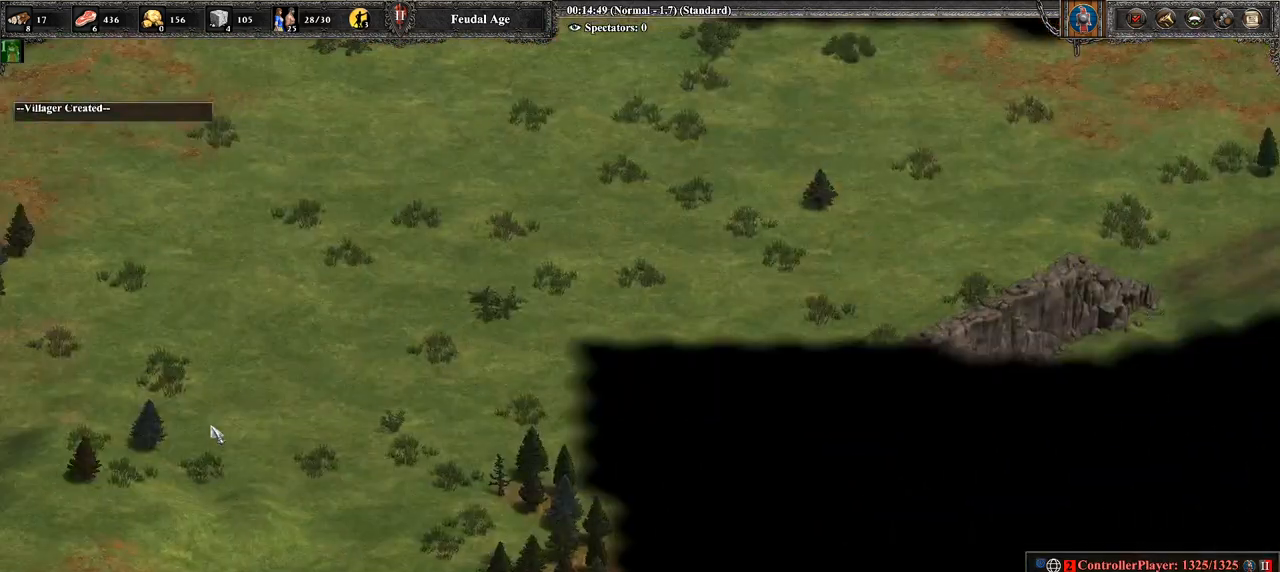
{"buttons": [], "left_stick": "center", "right_stick": "center", "events": [[179, "right_stick", "left"], [321, "right_stick", "down"], [429, "right_stick", "center"]]}
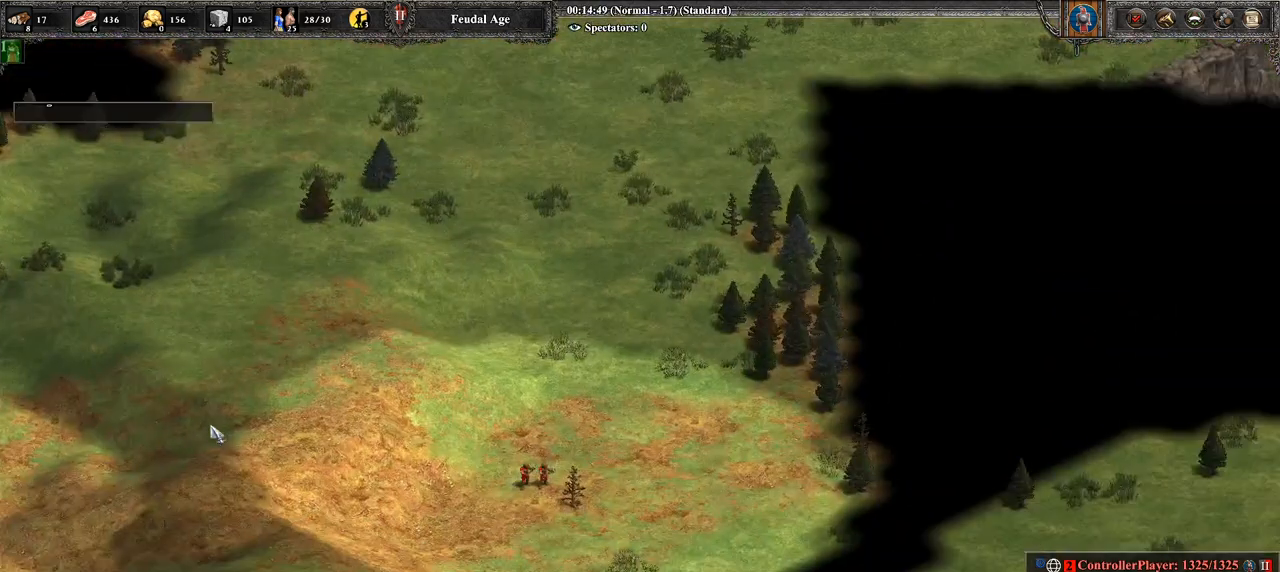
{"buttons": [], "left_stick": "center", "right_stick": "left", "events": [[179, "left_stick", "right"], [250, "right_stick", "down-right"], [357, "right_stick", "left"], [393, "left_stick", "center"]]}
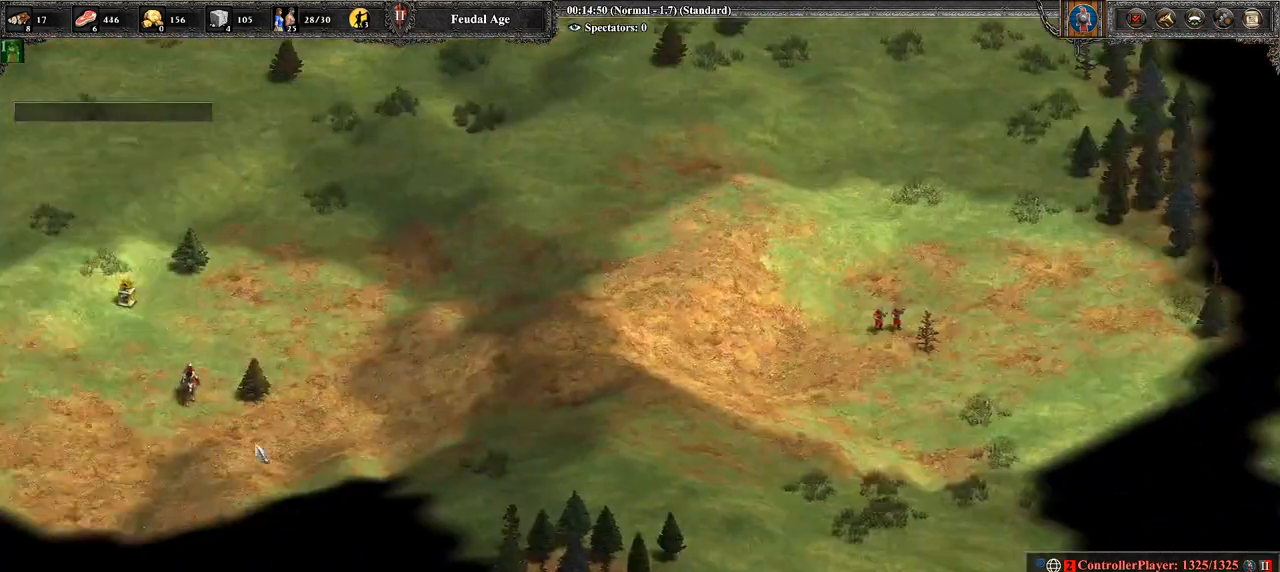
{"buttons": [], "left_stick": "center", "right_stick": "center", "events": [[214, "right_stick", "center"], [321, "left_stick", "right"], [393, "right_stick", "right"], [464, "right_stick", "center"], [500, "left_stick", "center"]]}
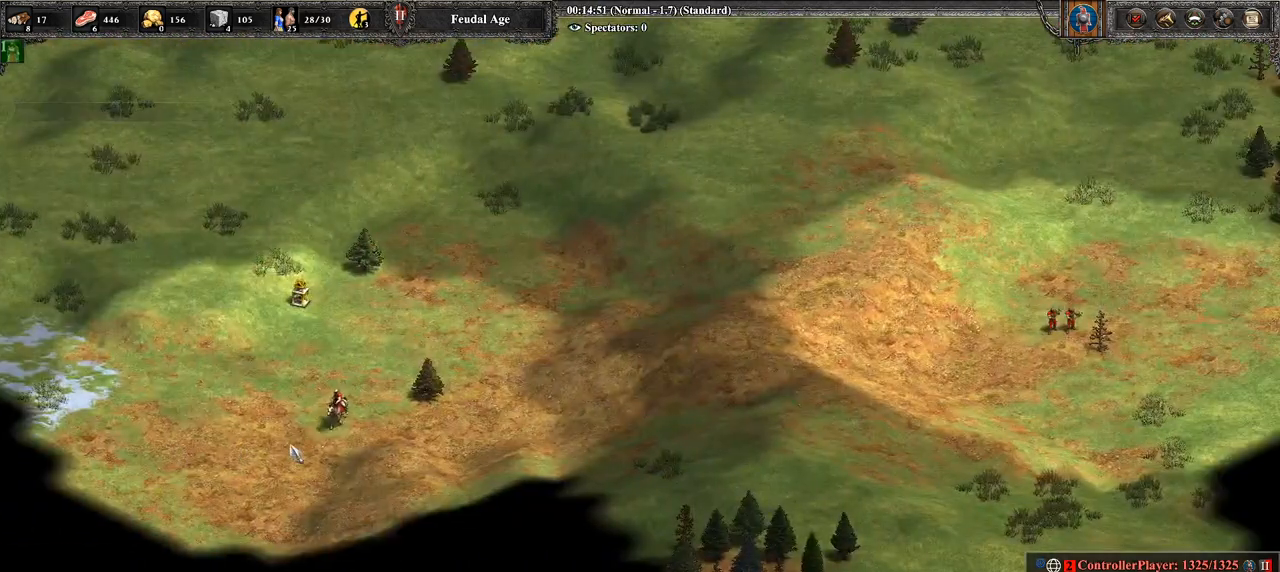
{"buttons": ["CROSS"], "left_stick": "left", "right_stick": "center", "events": [[107, "left_stick", "right"], [357, "CROSS", "down"], [357, "left_stick", "center"], [464, "left_stick", "left"]]}
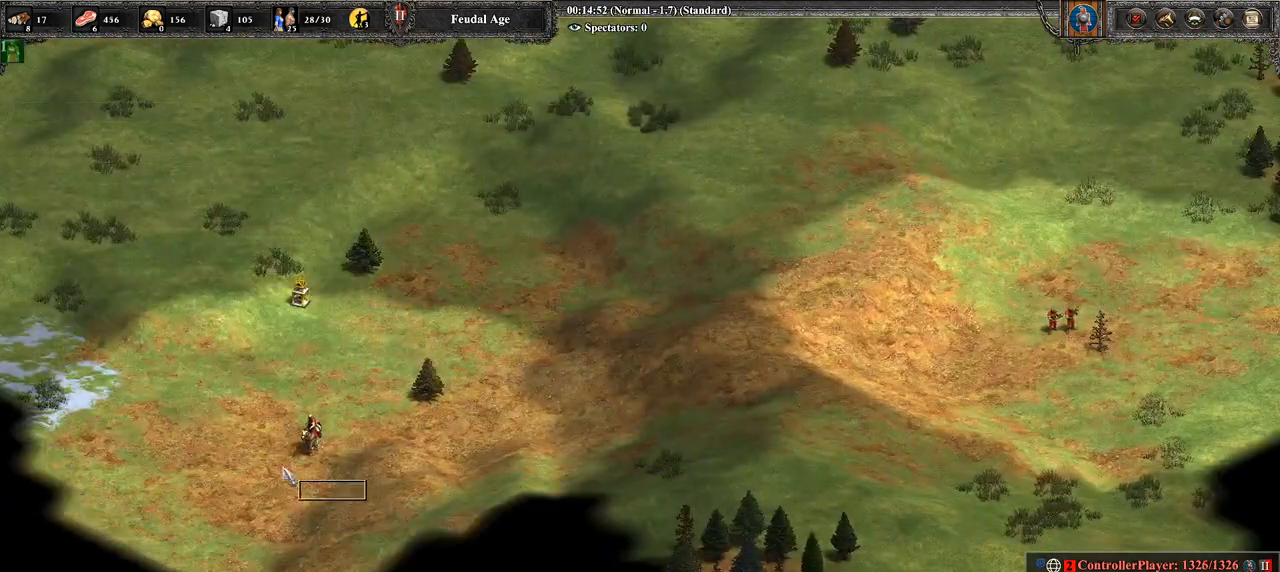
{"buttons": [], "left_stick": "down-right", "right_stick": "center", "events": [[71, "CROSS", "up"], [107, "left_stick", "center"], [286, "left_stick", "up"], [429, "left_stick", "down-right"]]}
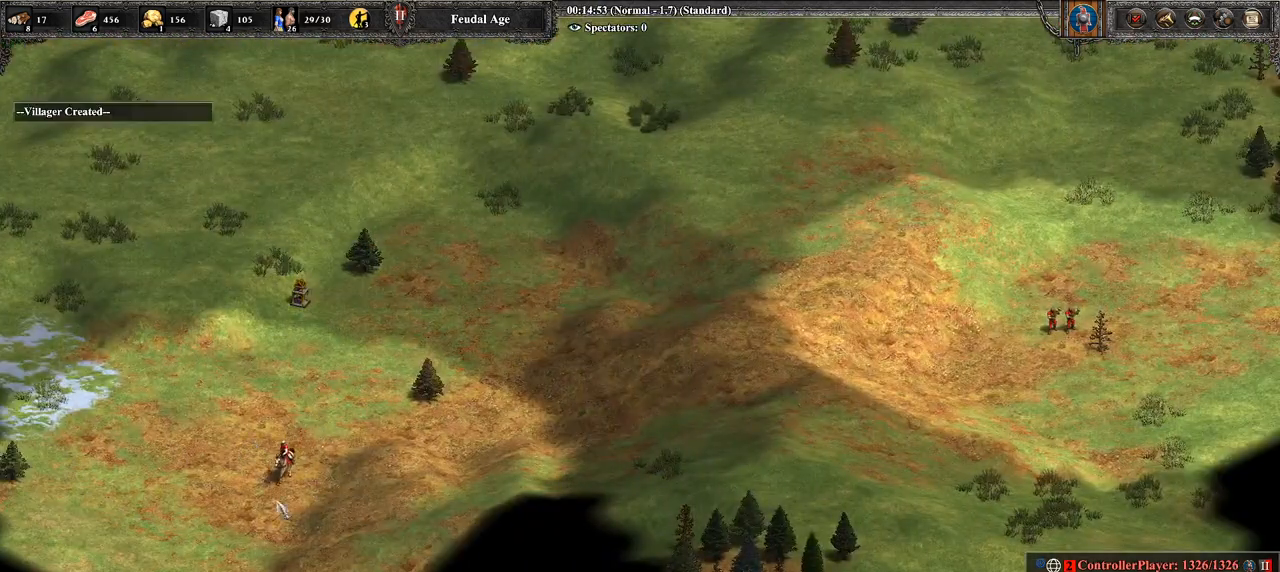
{"buttons": [], "left_stick": "center", "right_stick": "center", "events": [[179, "left_stick", "up-right"], [250, "CROSS", "down"], [250, "left_stick", "up-left"], [464, "CROSS", "up"], [464, "left_stick", "center"]]}
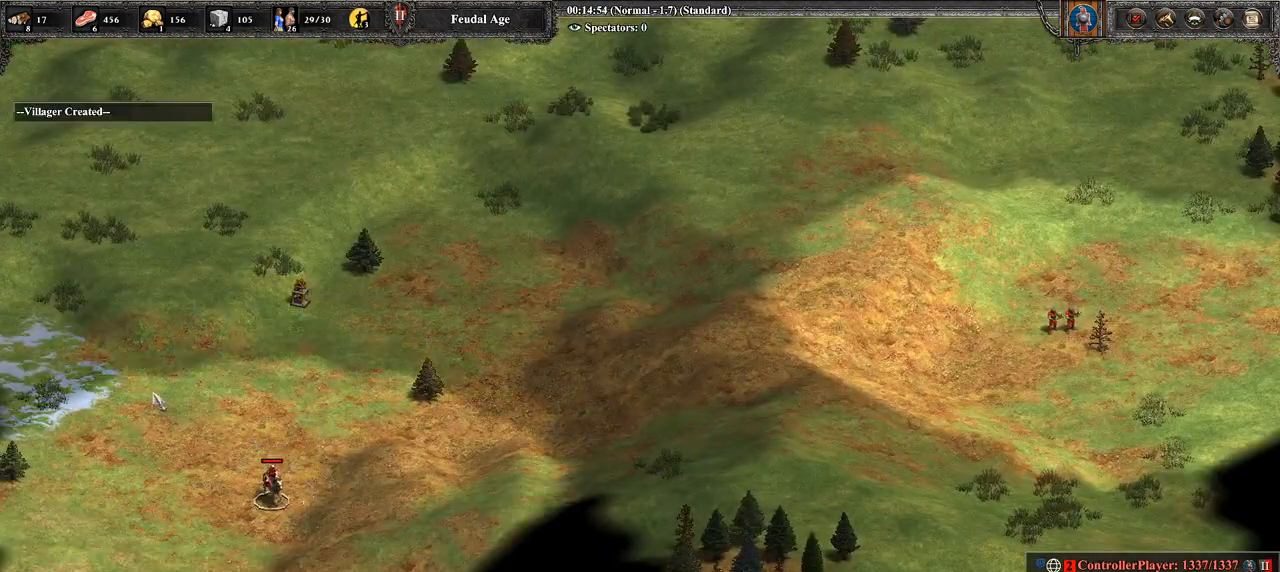
{"buttons": [], "left_stick": "right", "right_stick": "center", "events": [[36, "left_stick", "right"], [143, "right_stick", "right"], [464, "right_stick", "center"]]}
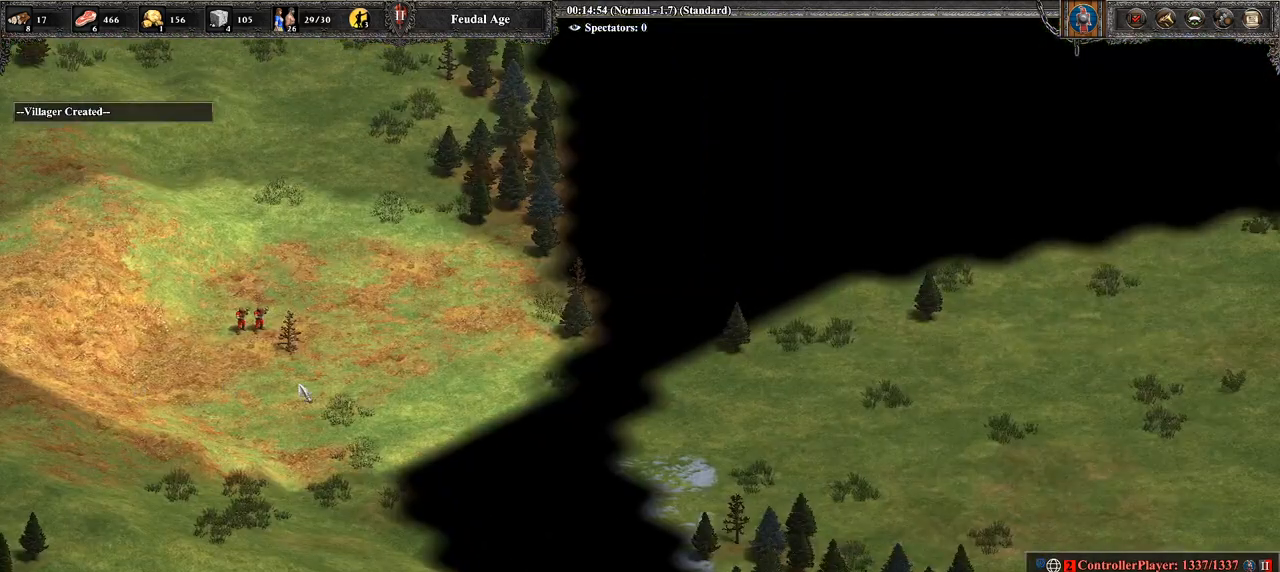
{"buttons": [], "left_stick": "right", "right_stick": "center", "events": [[71, "CIRCLE", "down"], [71, "left_stick", "center"], [250, "CIRCLE", "up"], [250, "left_stick", "right"]]}
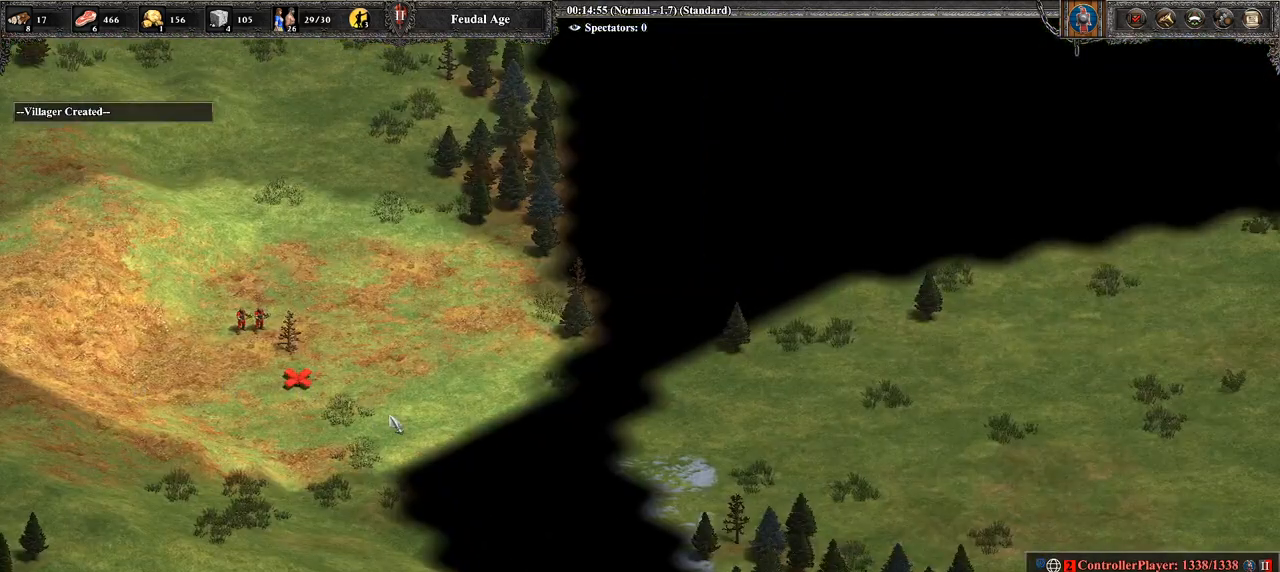
{"buttons": ["R2"], "left_stick": "right", "right_stick": "center", "events": [[71, "left_stick", "center"], [179, "left_stick", "up-left"], [286, "left_stick", "center"], [321, "R2", "down"], [500, "left_stick", "right"]]}
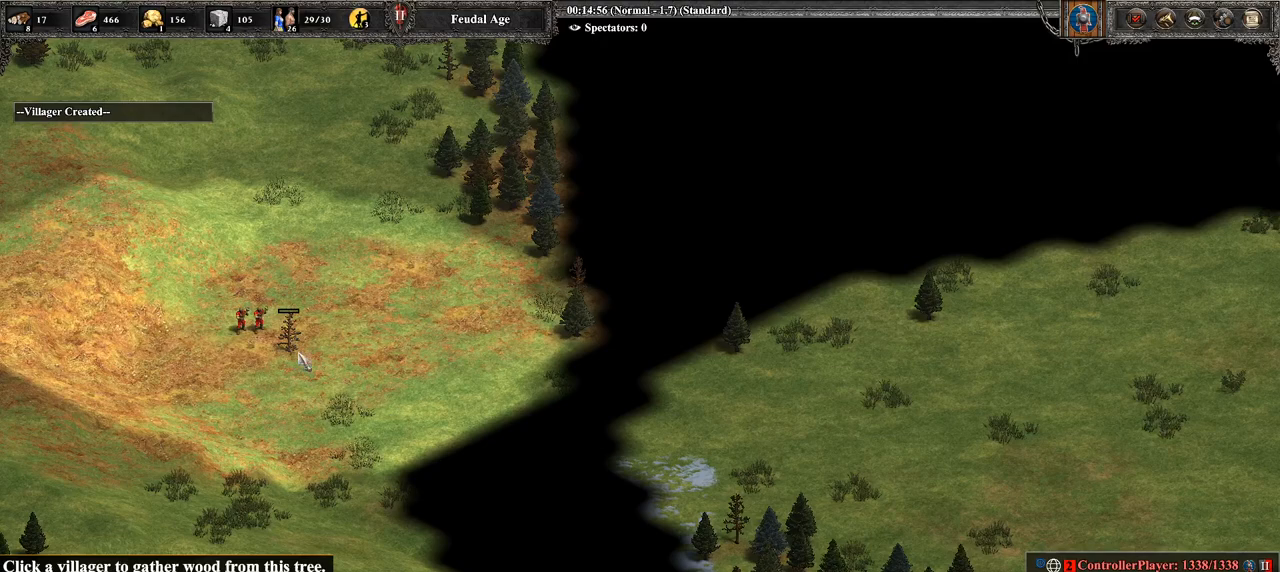
{"buttons": ["CROSS", "R2"], "left_stick": "center", "right_stick": "center", "events": [[179, "left_stick", "center"], [250, "CROSS", "down"], [250, "left_stick", "left"], [500, "left_stick", "center"]]}
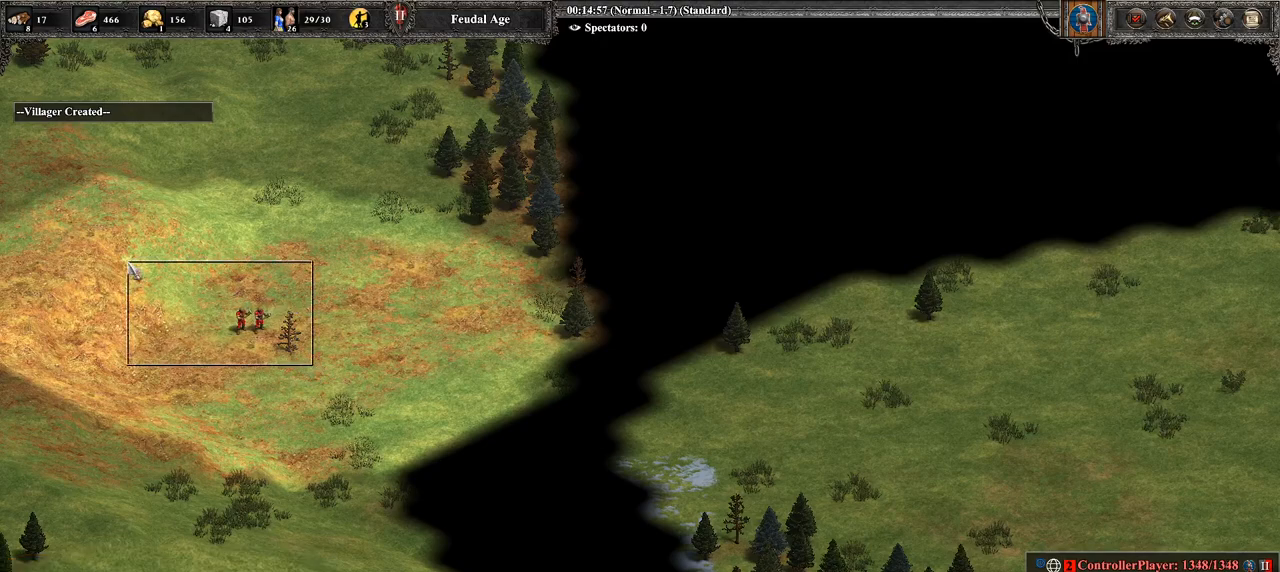
{"buttons": [], "left_stick": "center", "right_stick": "center", "events": [[107, "CROSS", "up"], [107, "R2", "up"], [107, "left_stick", "down-right"], [250, "right_stick", "down"], [357, "right_stick", "down-right"], [464, "right_stick", "center"], [500, "left_stick", "center"]]}
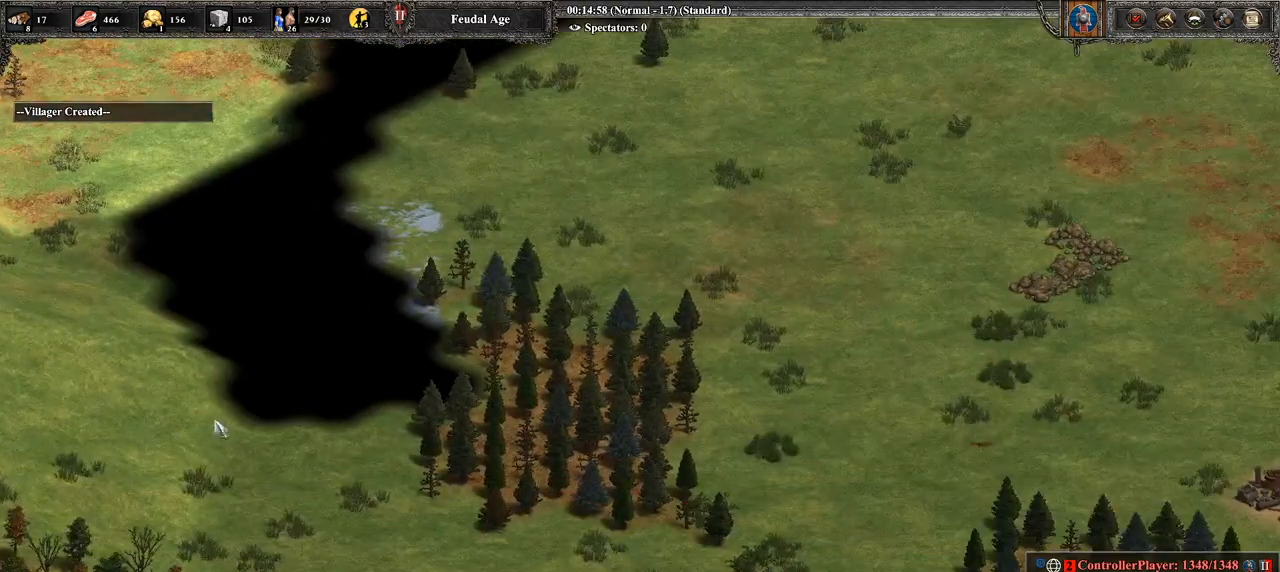
{"buttons": [], "left_stick": "center", "right_stick": "down", "events": [[107, "left_stick", "down"], [429, "left_stick", "center"], [429, "right_stick", "down"]]}
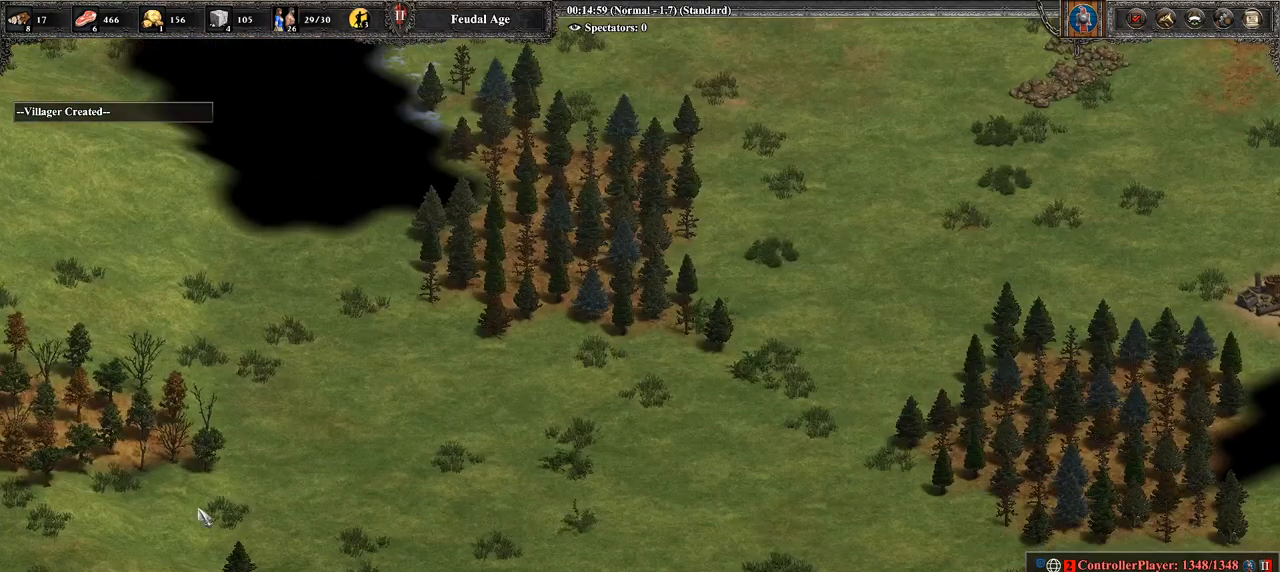
{"buttons": [], "left_stick": "center", "right_stick": "center", "events": [[36, "right_stick", "center"]]}
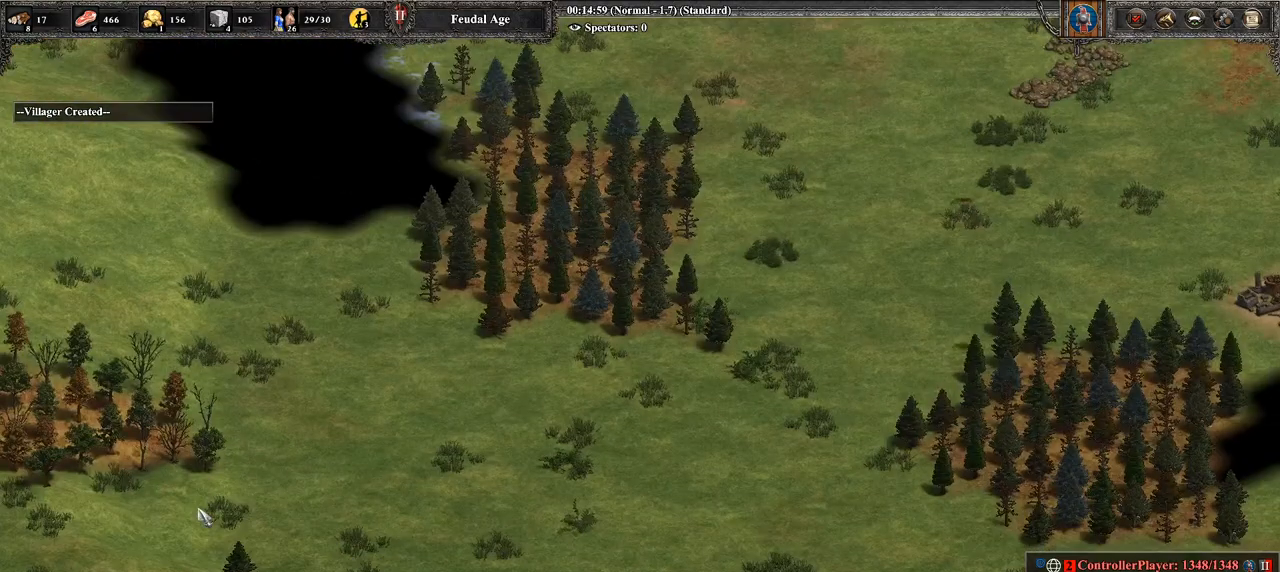
{"buttons": [], "left_stick": "center", "right_stick": "center", "events": []}
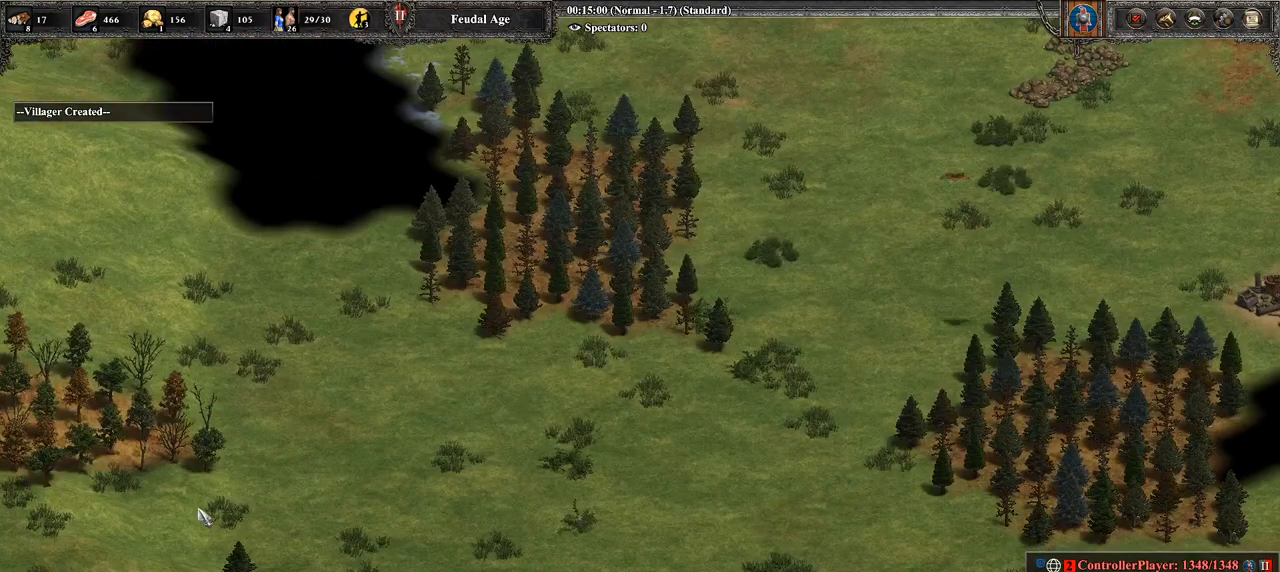
{"buttons": ["R3", "START"], "left_stick": "center", "right_stick": "center", "events": [[143, "START", "down"], [500, "R3", "down"]]}
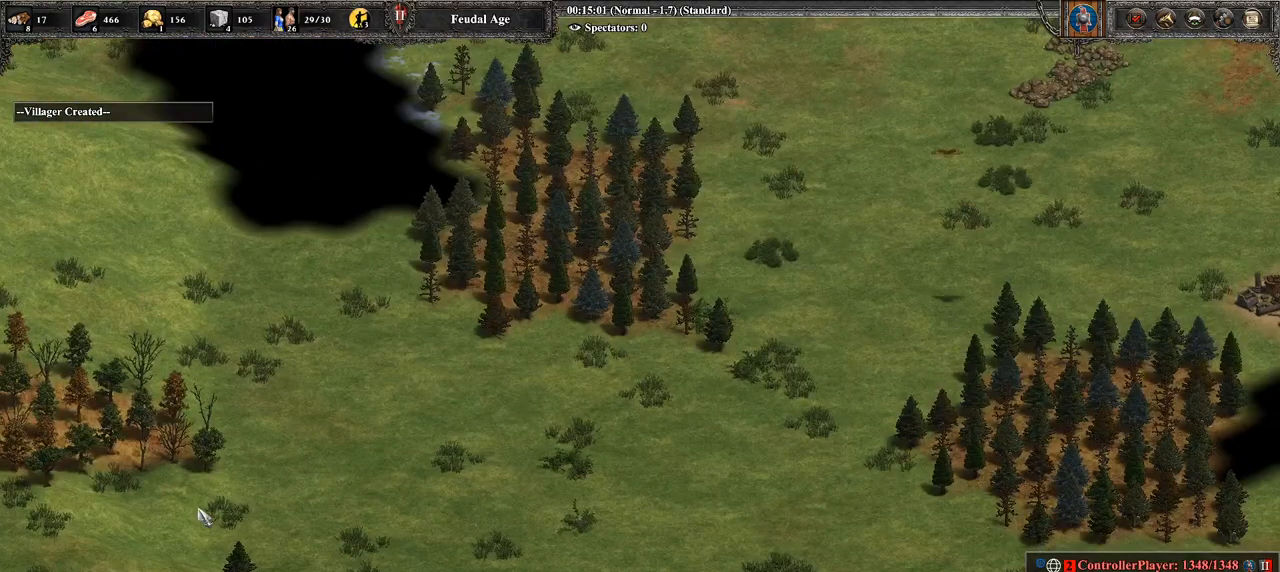
{"buttons": [], "left_stick": "center", "right_stick": "center", "events": [[250, "R3", "up"], [321, "right_stick", "down"], [393, "right_stick", "center"], [464, "START", "up"]]}
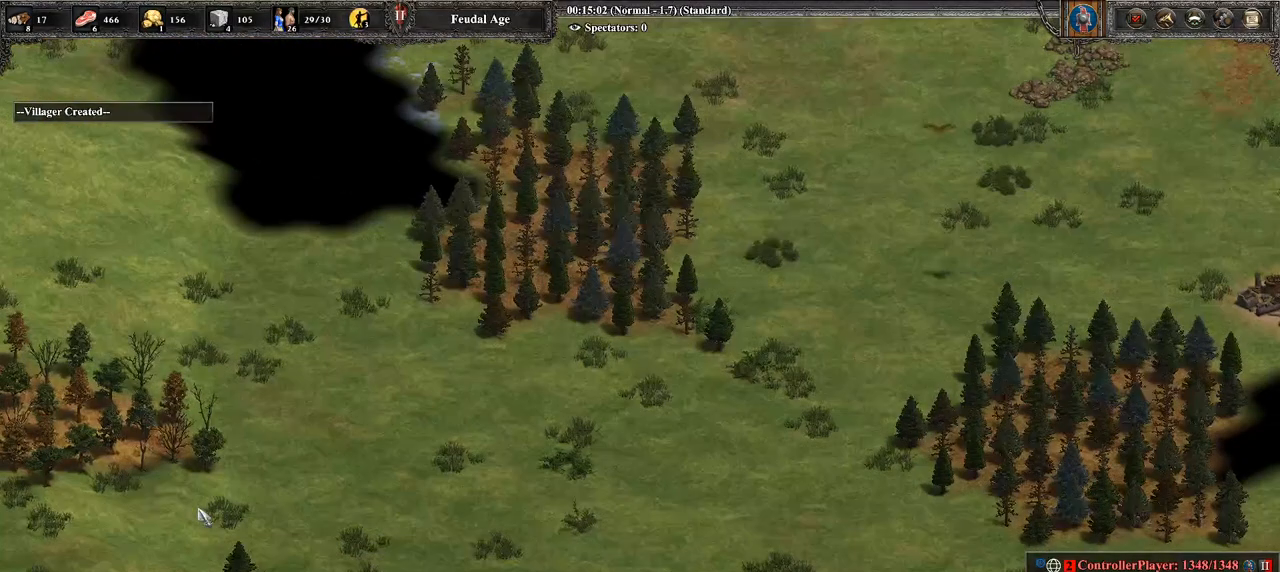
{"buttons": [], "left_stick": "right", "right_stick": "center", "events": [[286, "right_stick", "down-right"], [393, "left_stick", "right"], [429, "right_stick", "center"]]}
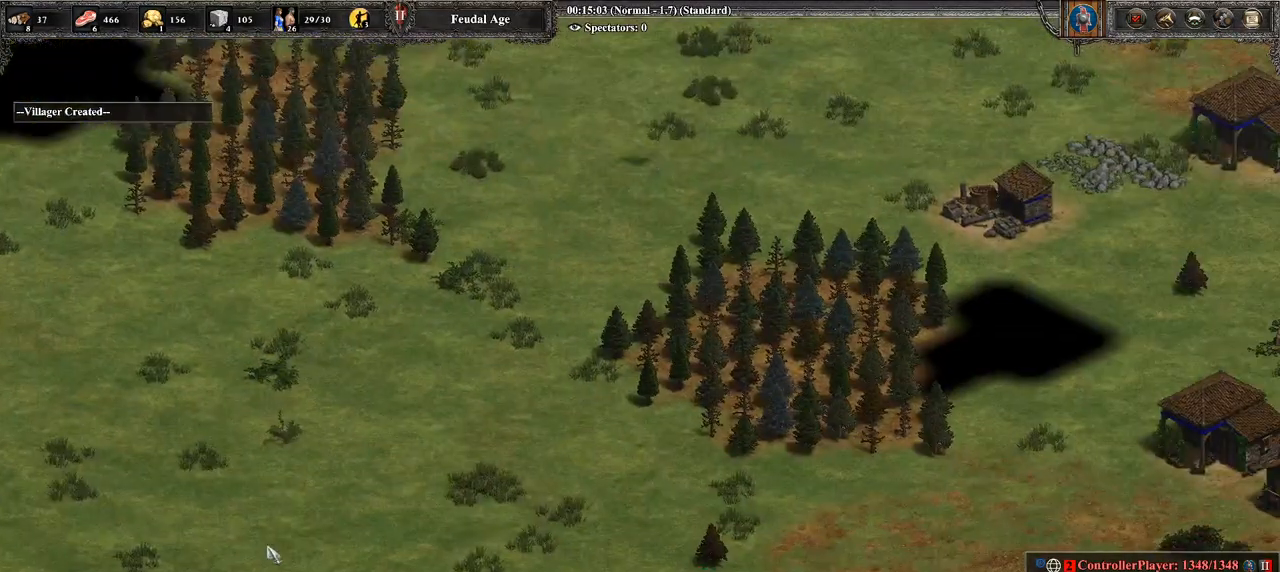
{"buttons": [], "left_stick": "up-right", "right_stick": "center", "events": [[143, "left_stick", "center"], [214, "right_stick", "down"], [357, "right_stick", "center"], [464, "left_stick", "up-right"]]}
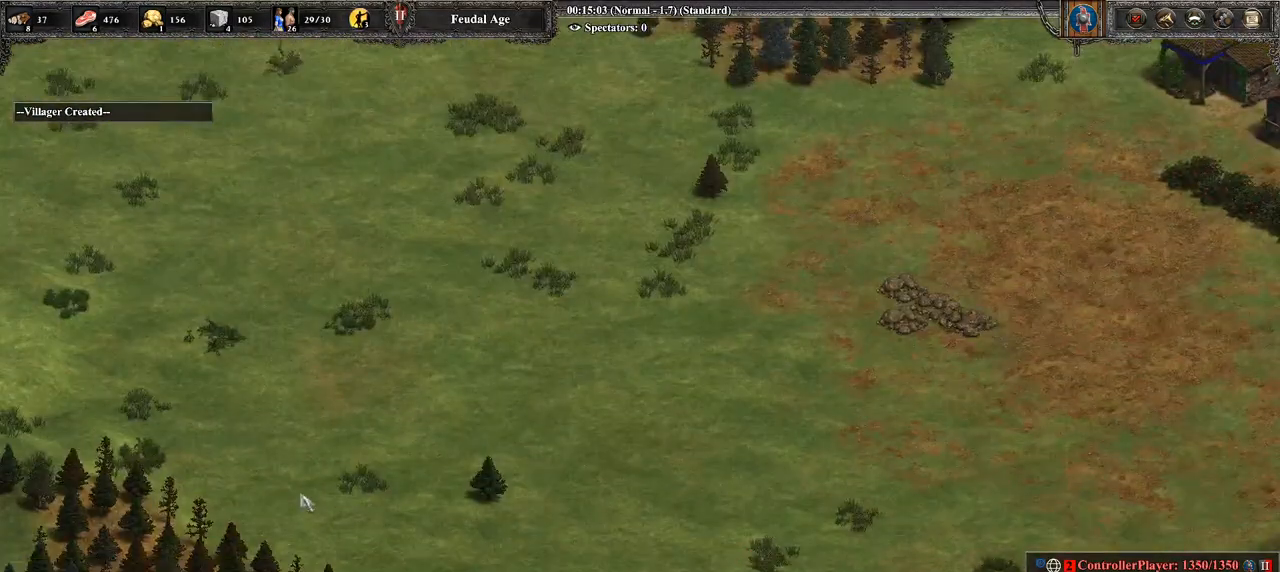
{"buttons": [], "left_stick": "up-right", "right_stick": "center", "events": [[286, "CIRCLE", "down"], [464, "CIRCLE", "up"]]}
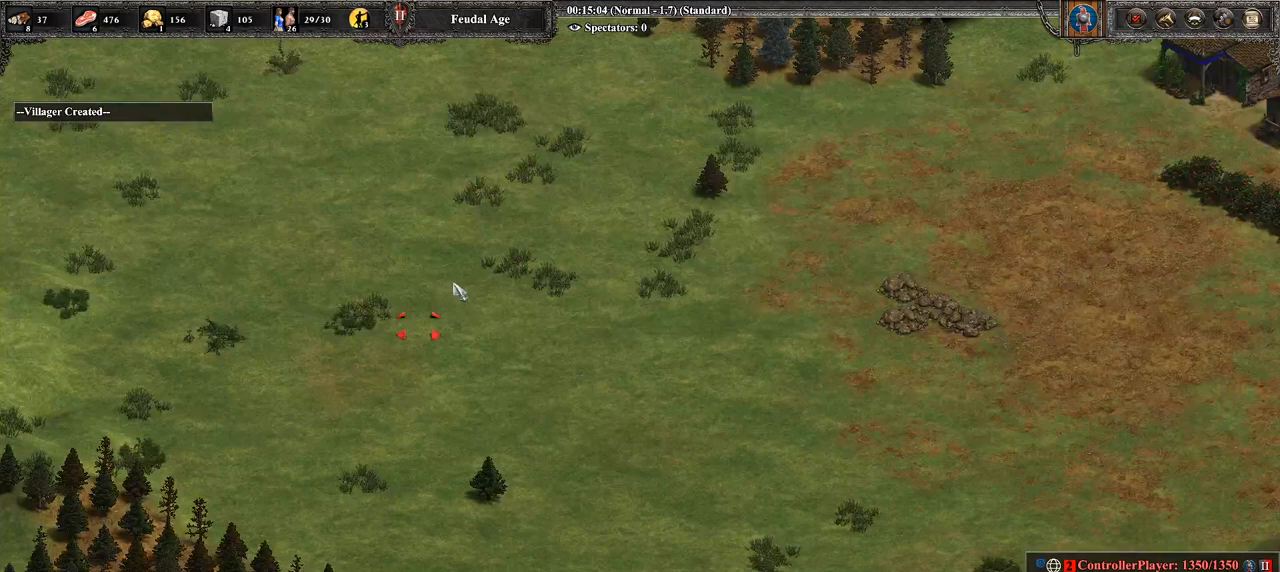
{"buttons": [], "left_stick": "center", "right_stick": "center", "events": [[71, "TRIANGLE", "down"], [71, "left_stick", "center"], [250, "TRIANGLE", "up"], [321, "L2", "down"], [429, "L2", "up"]]}
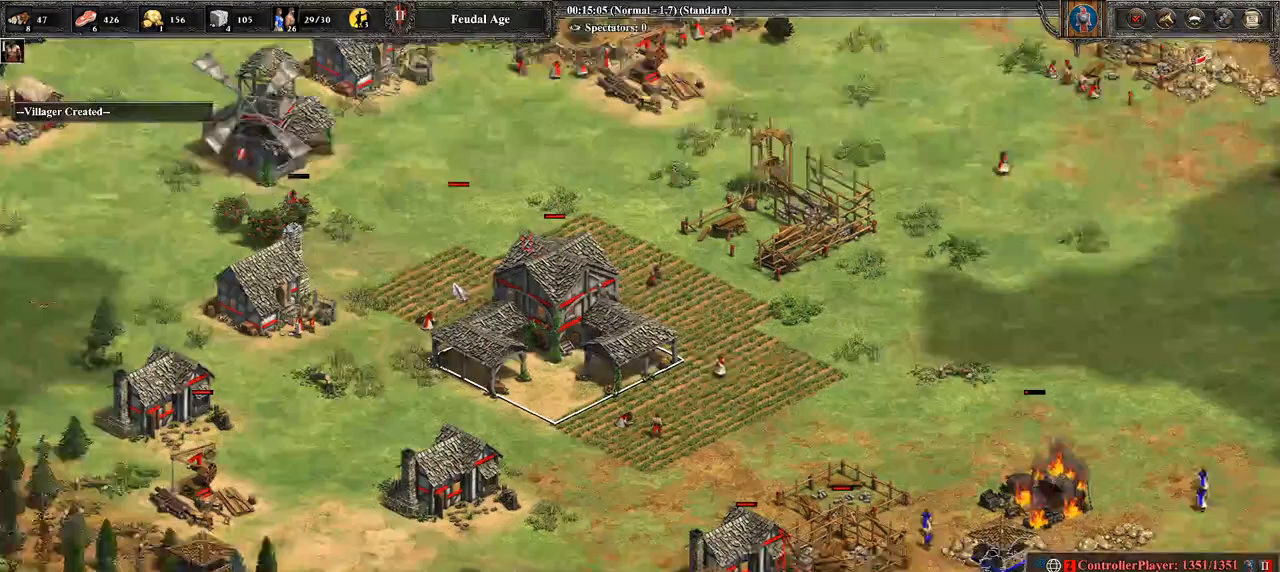
{"buttons": [], "left_stick": "left", "right_stick": "center", "events": [[107, "right_stick", "right"], [250, "left_stick", "right"], [250, "right_stick", "center"], [357, "left_stick", "down-left"], [500, "left_stick", "left"]]}
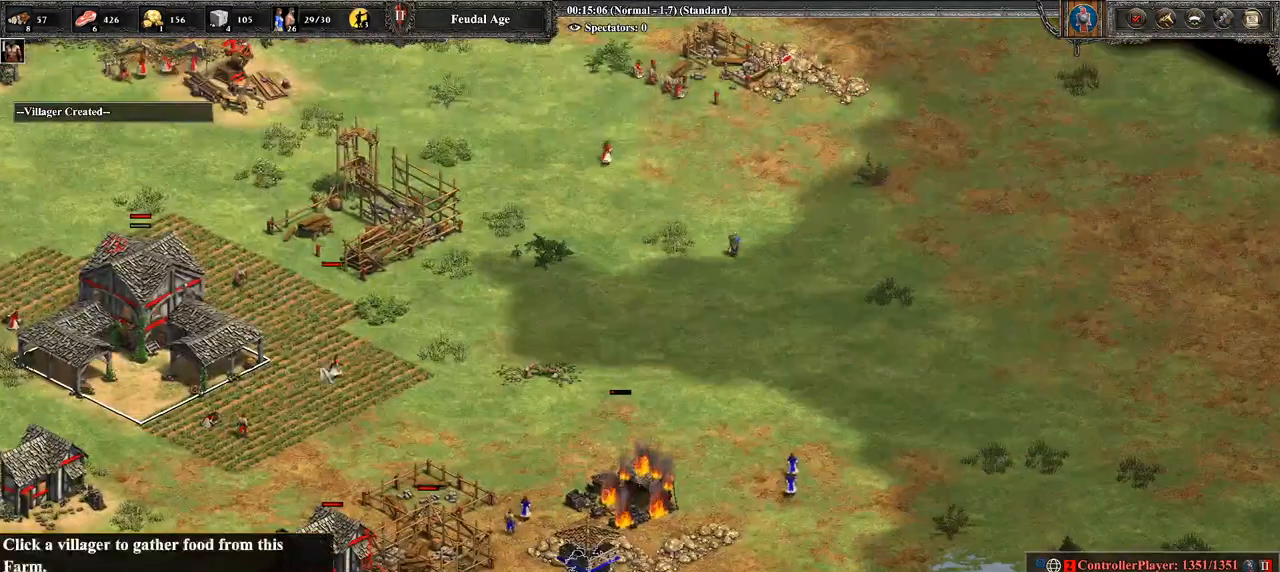
{"buttons": [], "left_stick": "center", "right_stick": "center", "events": [[143, "left_stick", "down"], [250, "left_stick", "center"], [321, "left_stick", "down-right"], [429, "left_stick", "center"]]}
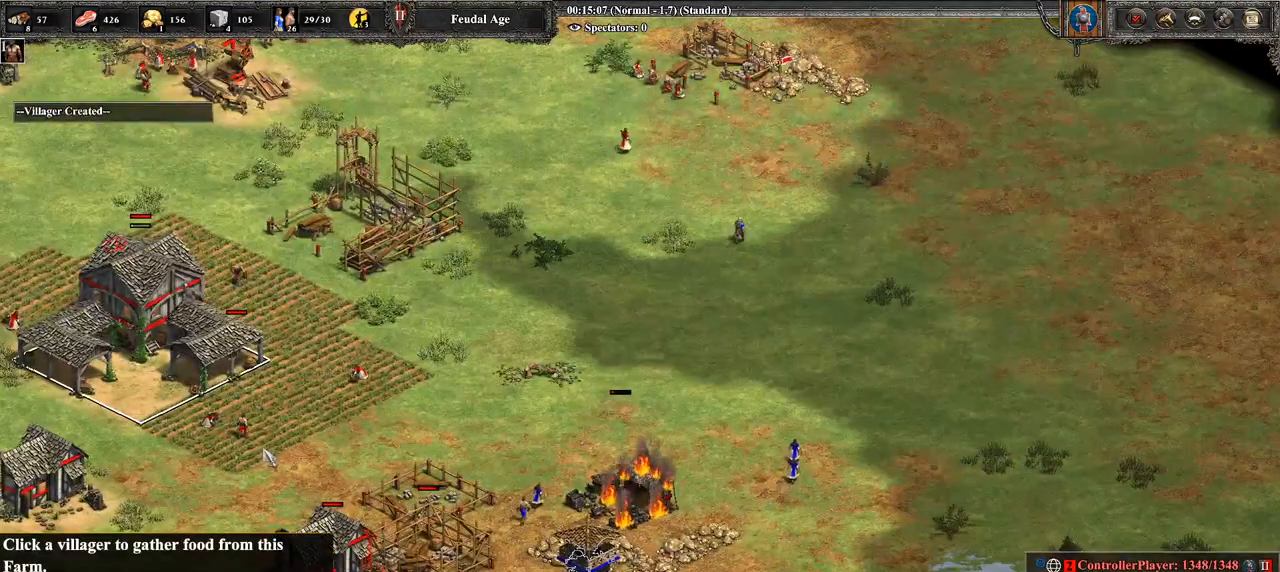
{"buttons": ["CROSS"], "left_stick": "center", "right_stick": "center", "events": [[107, "CROSS", "down"], [107, "left_stick", "up"], [286, "left_stick", "center"]]}
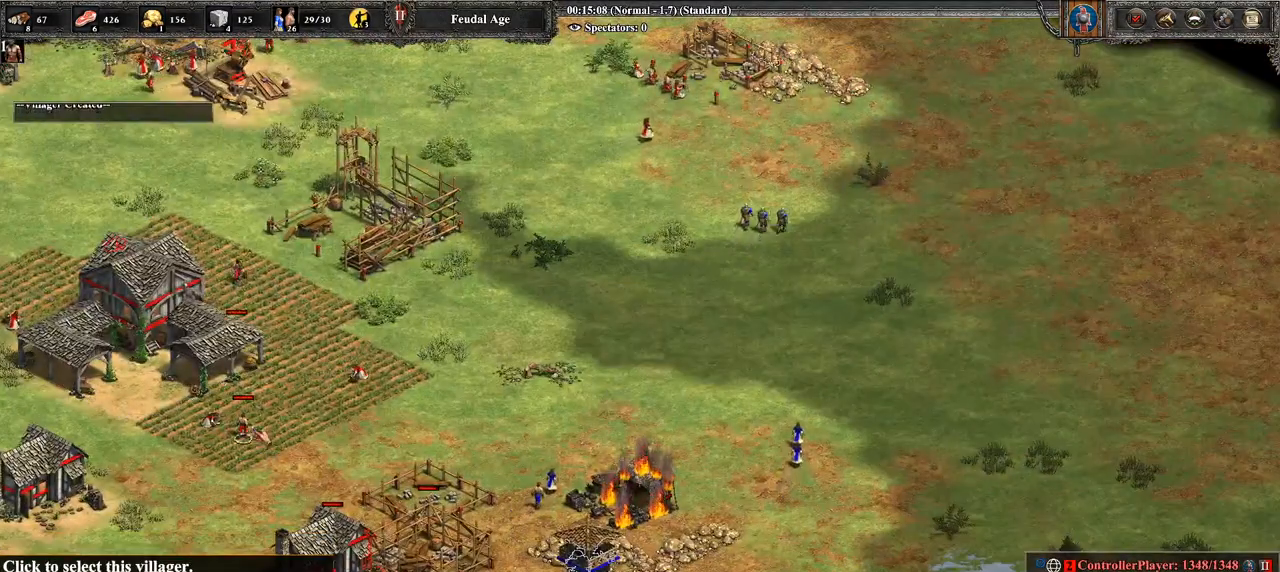
{"buttons": [], "left_stick": "right", "right_stick": "center", "events": [[36, "CROSS", "up"], [214, "left_stick", "right"]]}